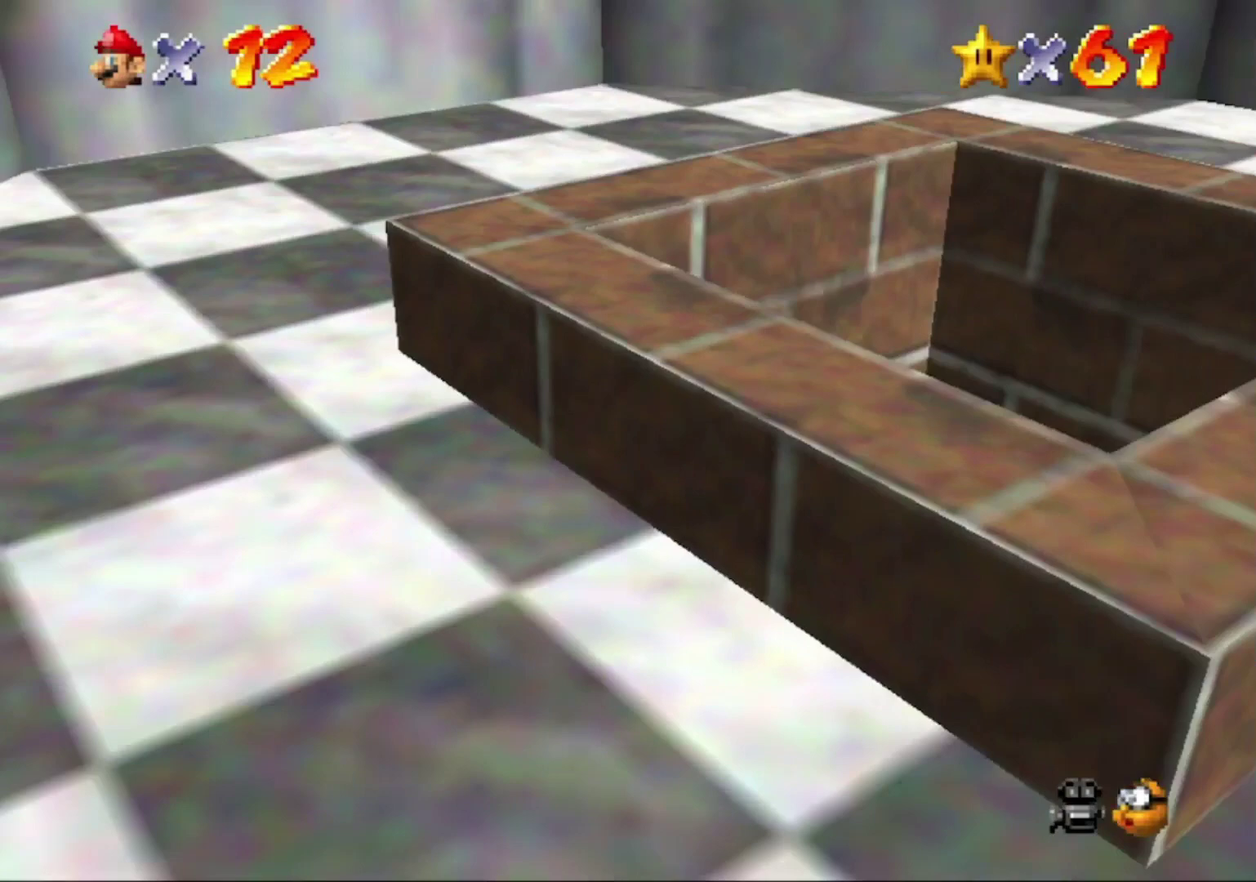
Gameplay with a controller (Nintendo layout); each line is a JSON object with the inputs held at the frame after it. "events" lists button and stick changes between this image and that frame as [ms after this image, input, new state], when the widget could be followed in between. This overlay highlights the sticks when they move; stick clicks (L3) are not distinguishable. Not read: L3 R3.
{"buttons": [], "left_stick": "center", "events": []}
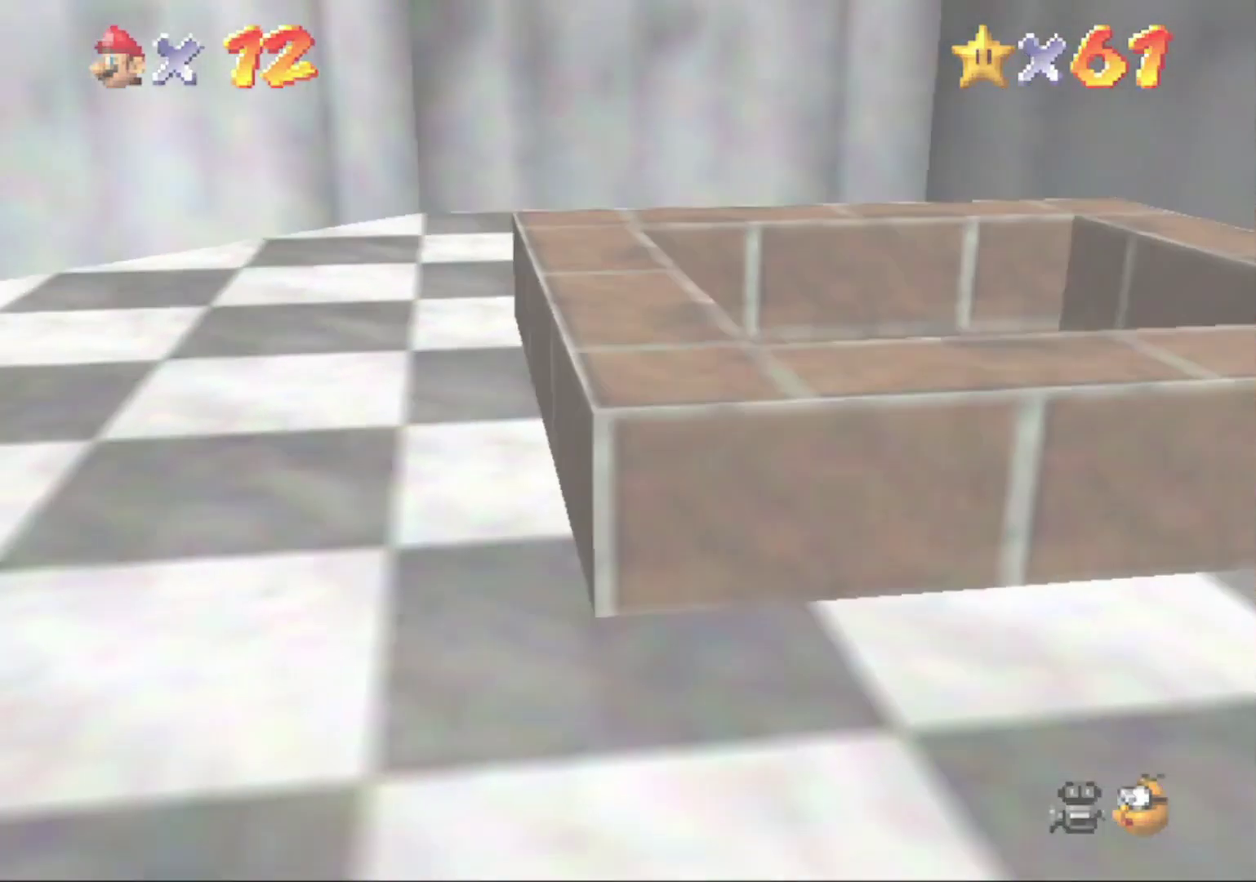
{"buttons": [], "left_stick": "center", "events": []}
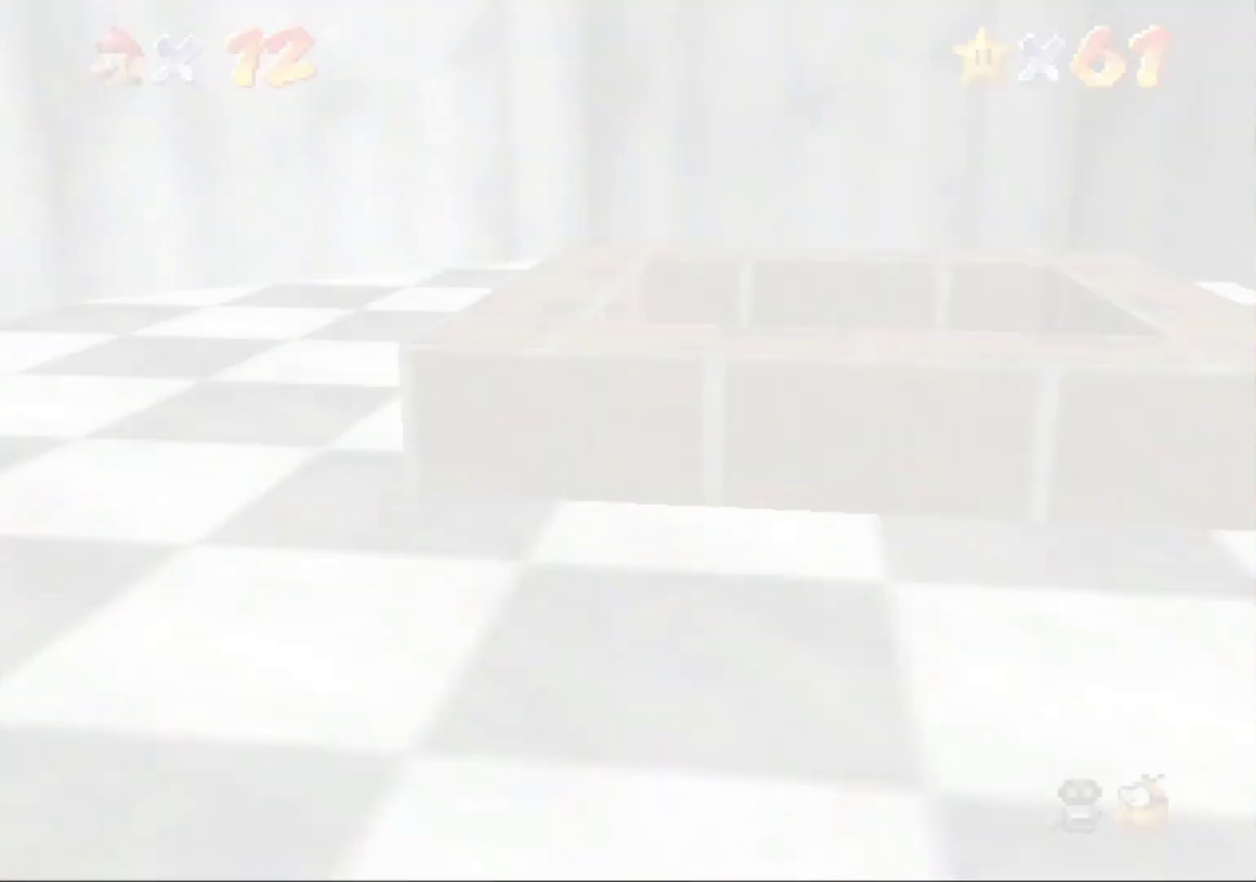
{"buttons": [], "left_stick": "center", "events": []}
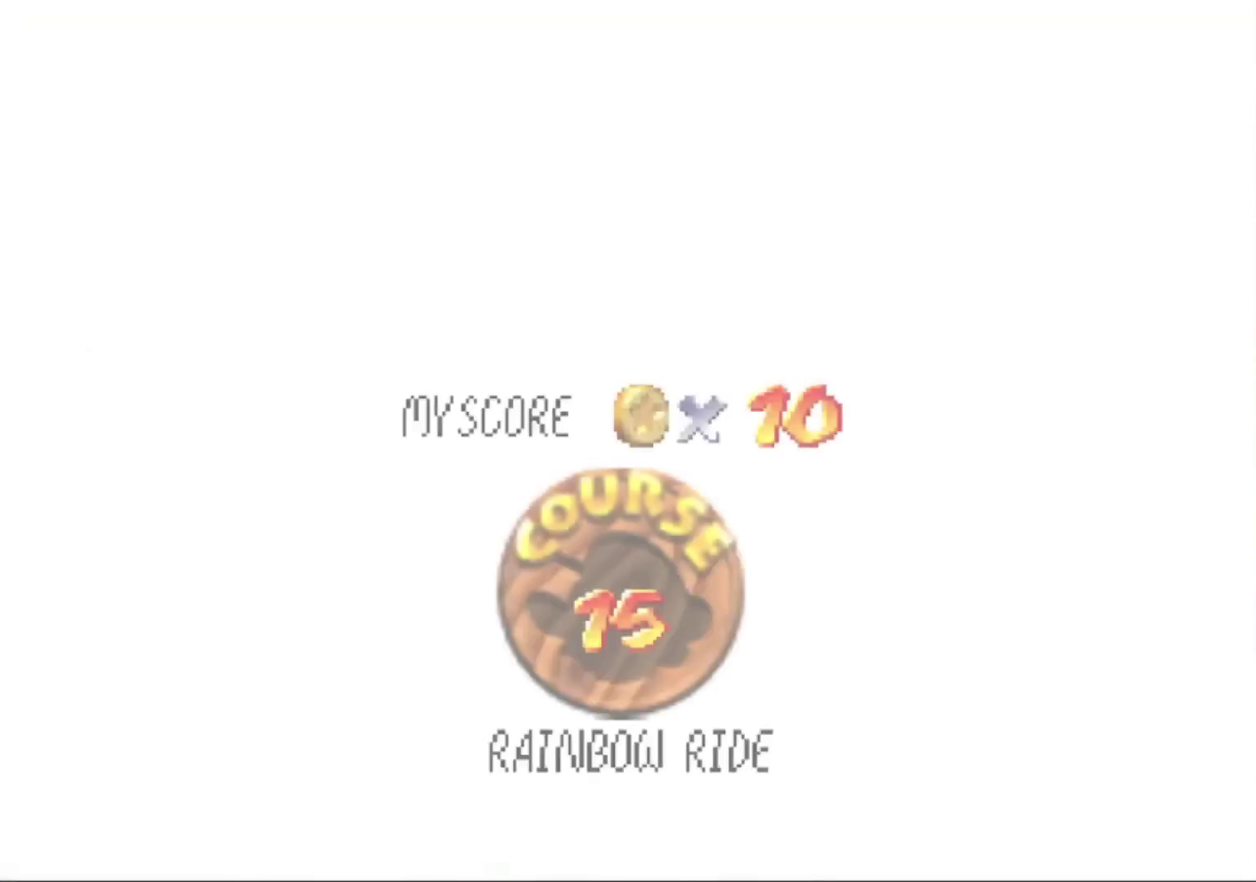
{"buttons": [], "left_stick": "center", "events": []}
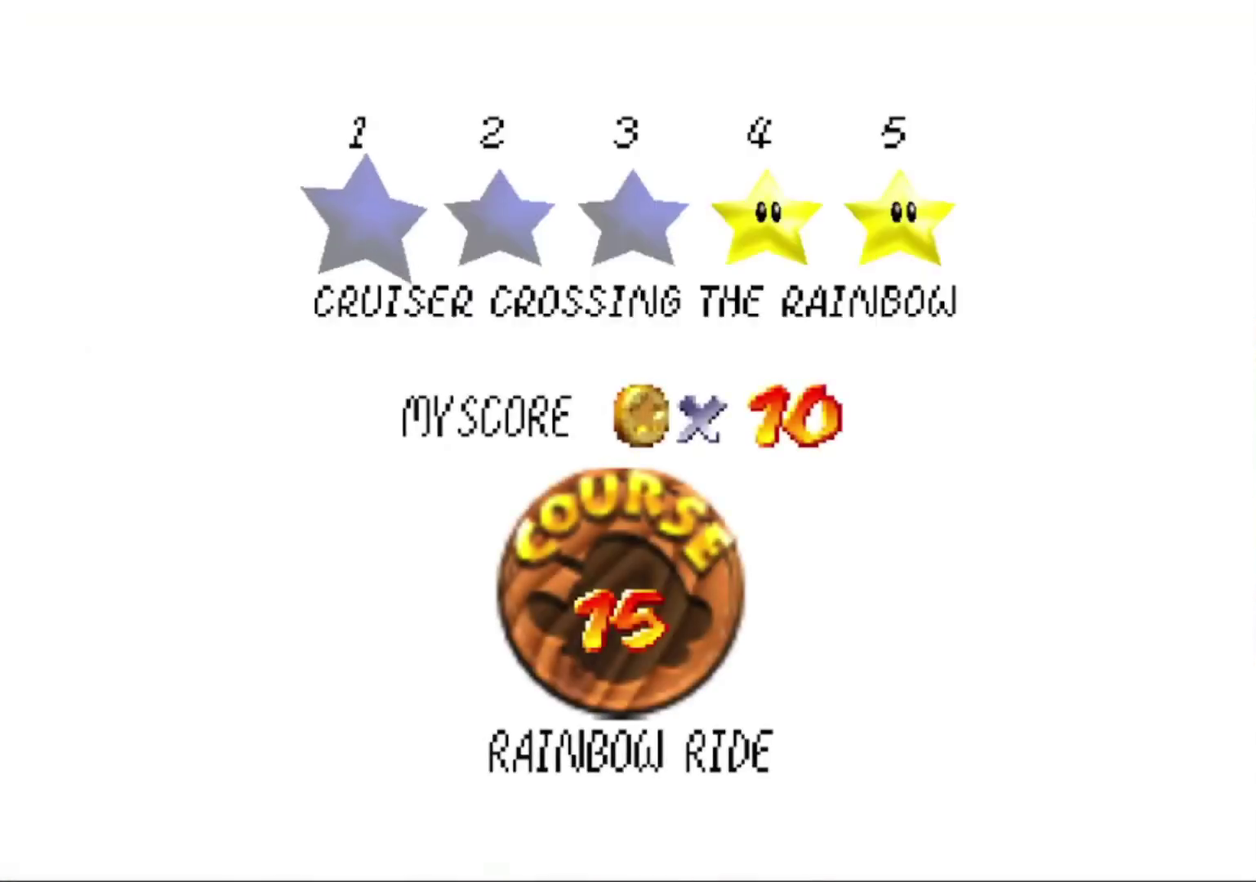
{"buttons": ["A"], "left_stick": "center", "events": [[33, "A", "down"], [133, "A", "up"], [200, "A", "down"], [267, "A", "up"], [333, "A", "down"], [433, "A", "up"], [500, "A", "down"]]}
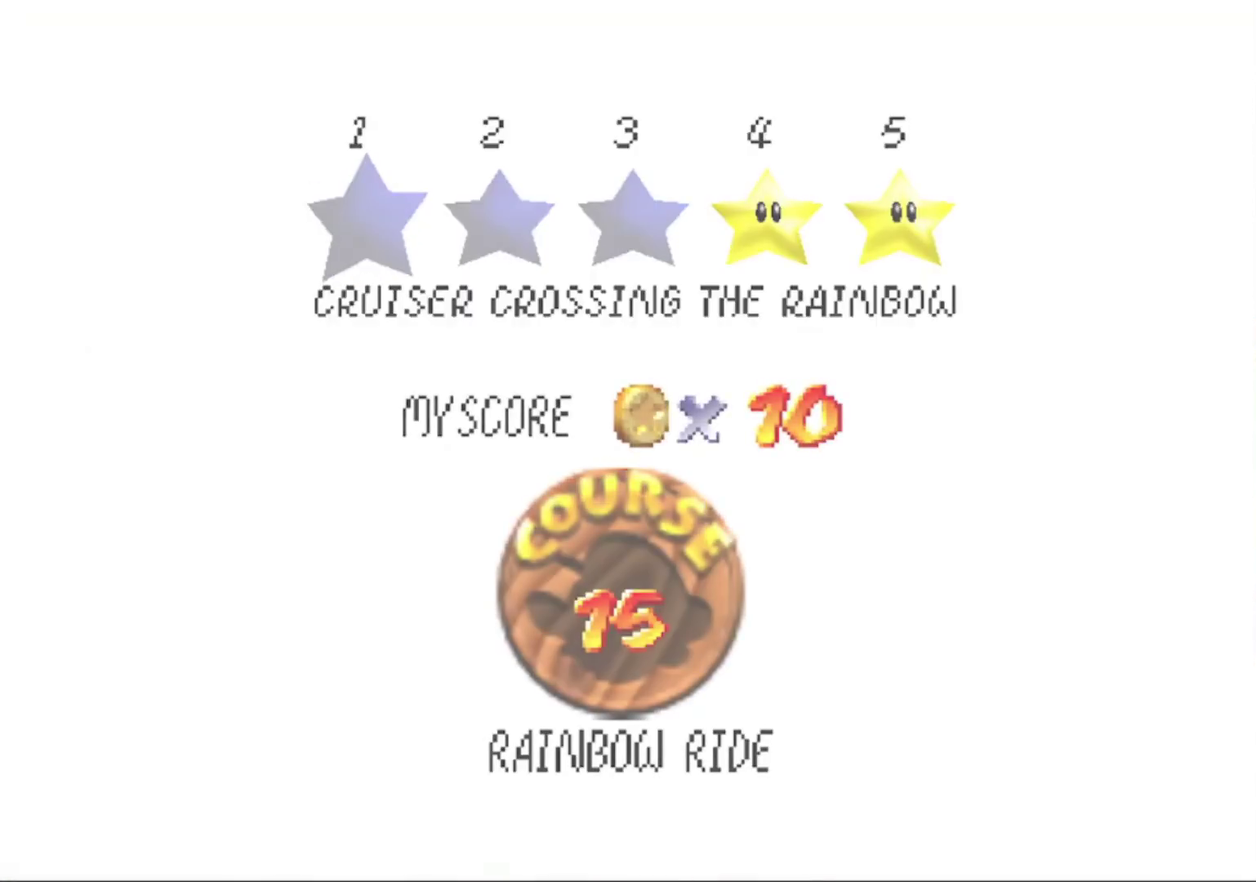
{"buttons": [], "left_stick": "center", "events": [[67, "A", "up"]]}
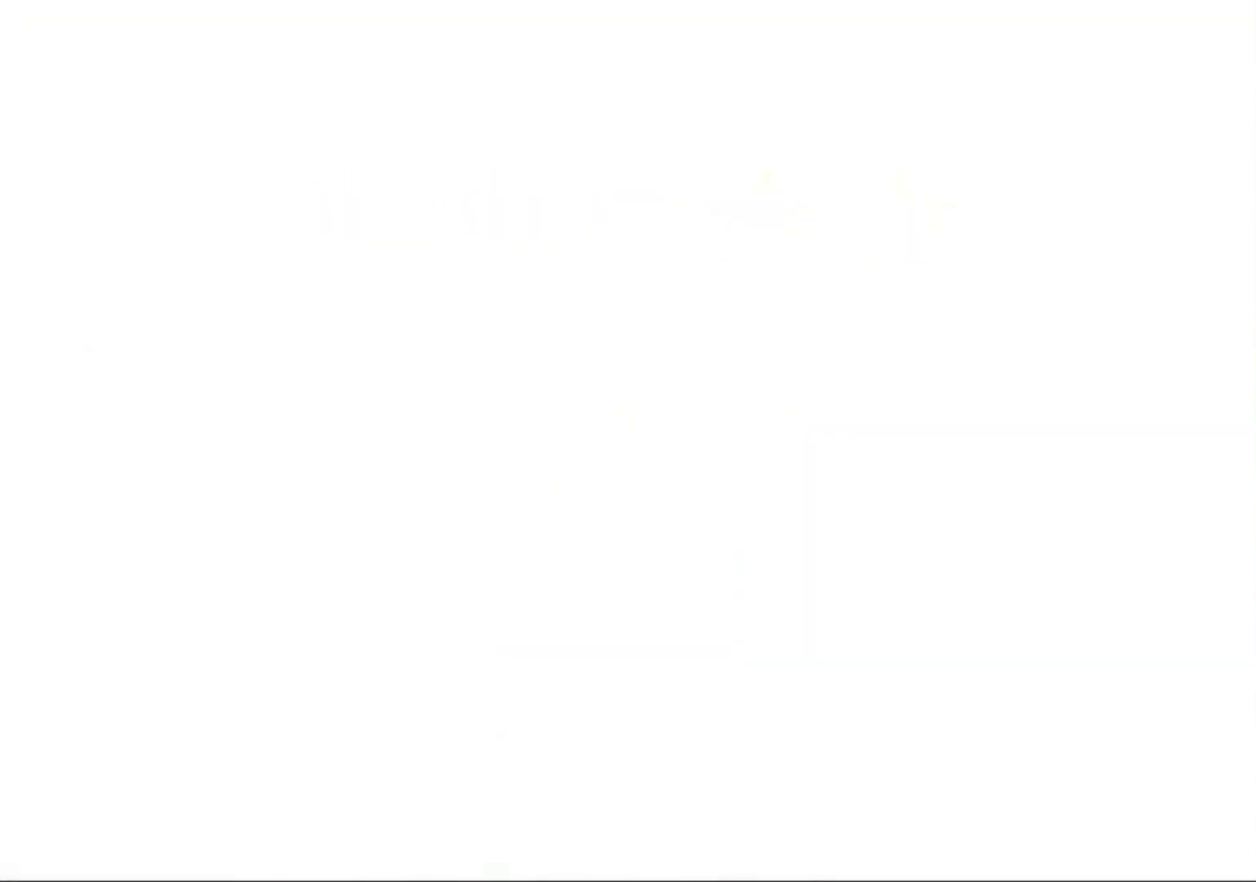
{"buttons": ["C_RIGHT"], "left_stick": "center", "events": [[400, "C_RIGHT", "down"]]}
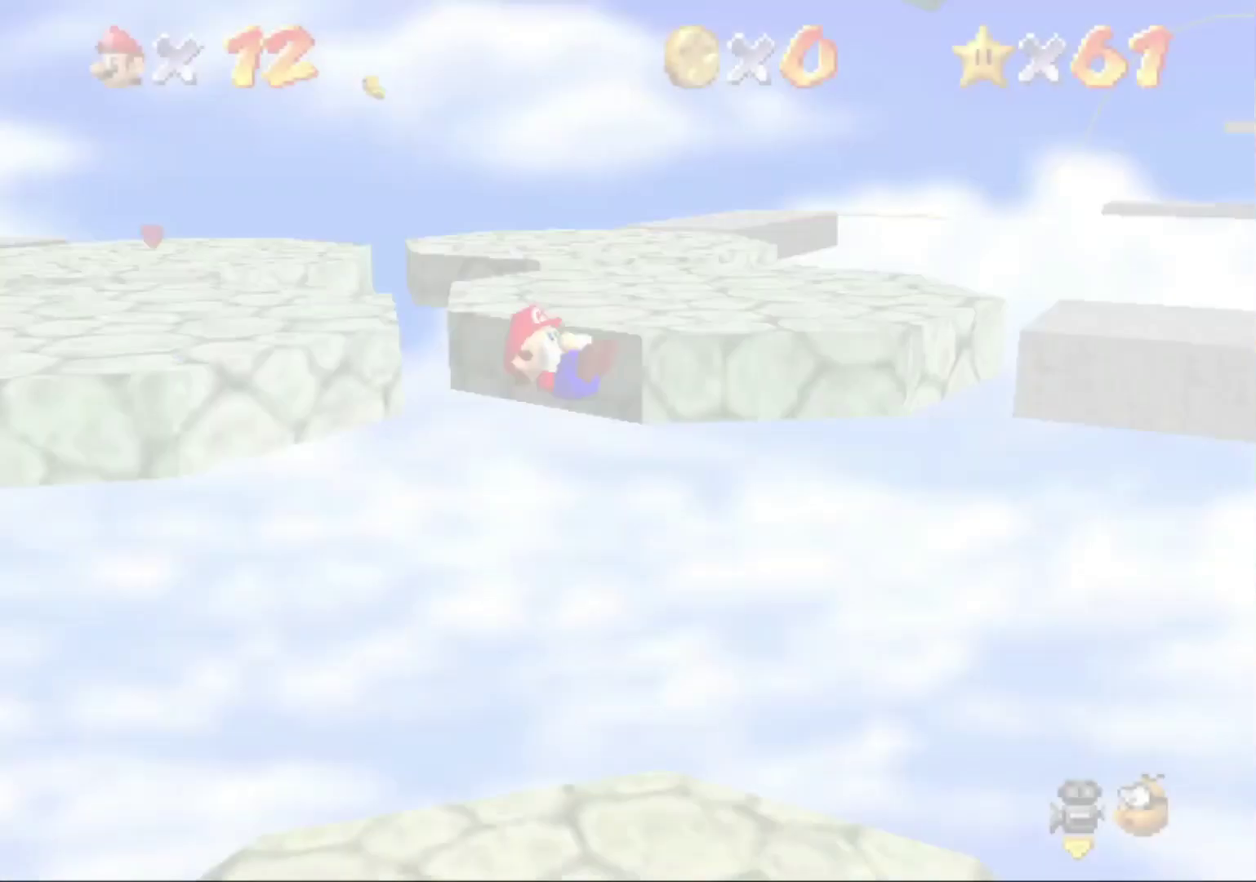
{"buttons": ["A"], "left_stick": "up-right", "events": [[33, "C_RIGHT", "up"], [400, "left_stick", "up-right"], [433, "A", "down"]]}
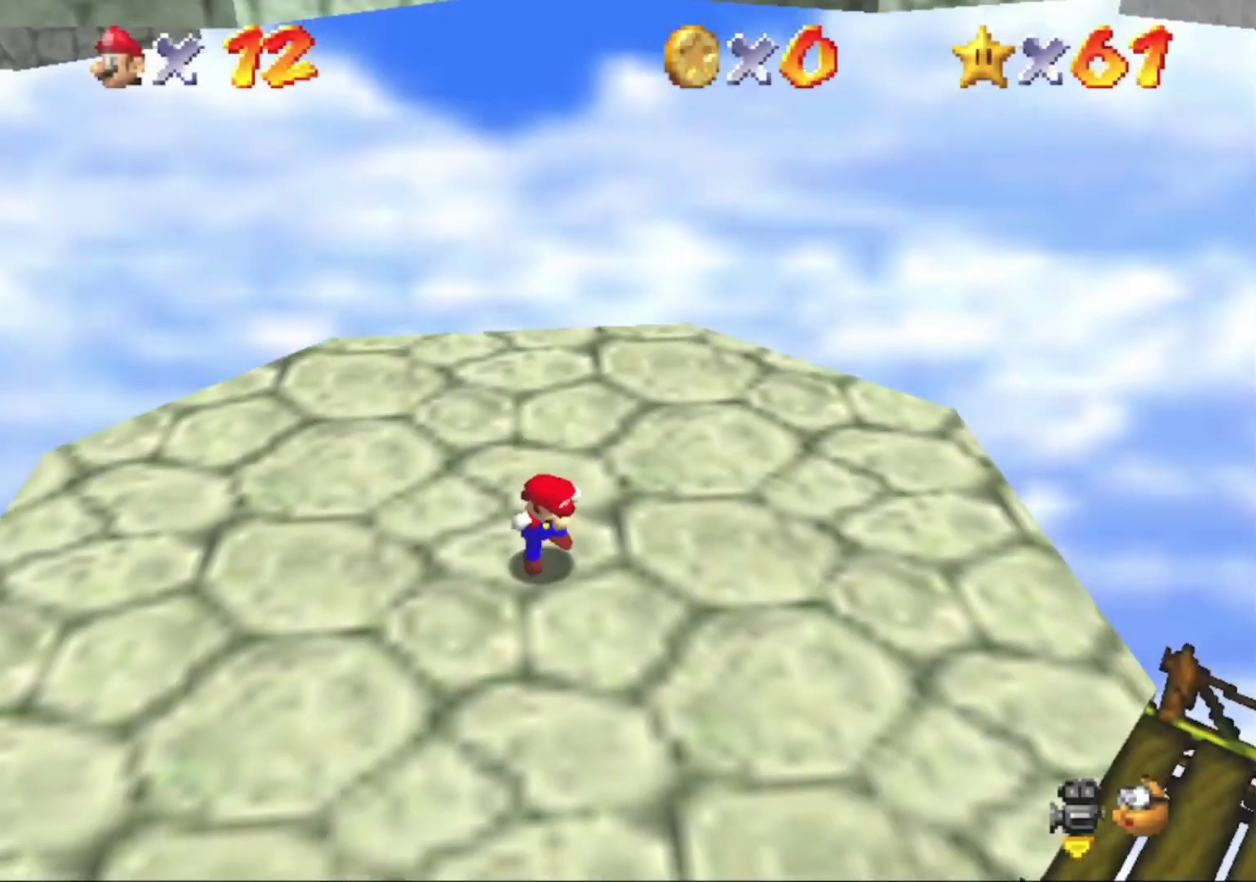
{"buttons": ["A"], "left_stick": "up", "events": [[67, "left_stick", "up"]]}
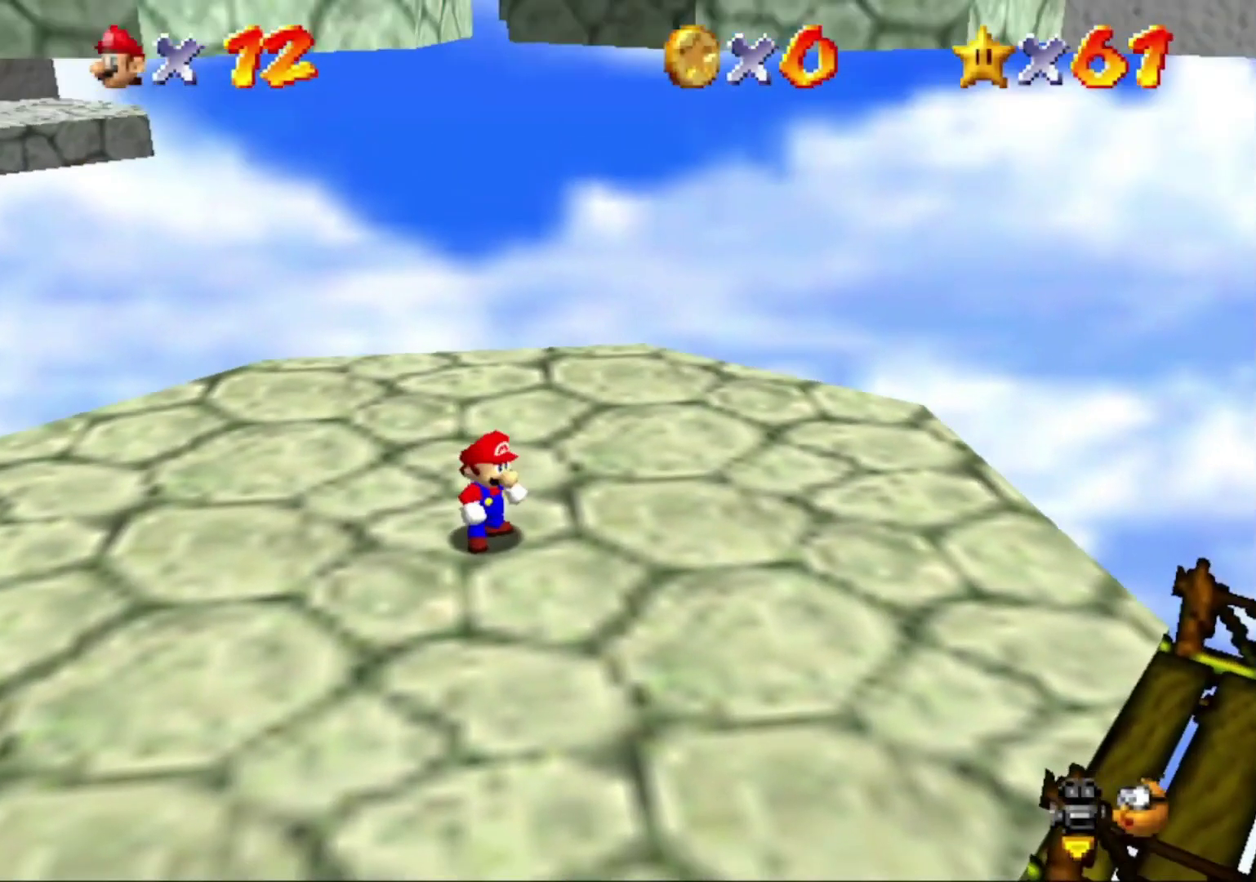
{"buttons": [], "left_stick": "up", "events": [[200, "B", "down"], [367, "A", "up"], [367, "B", "up"]]}
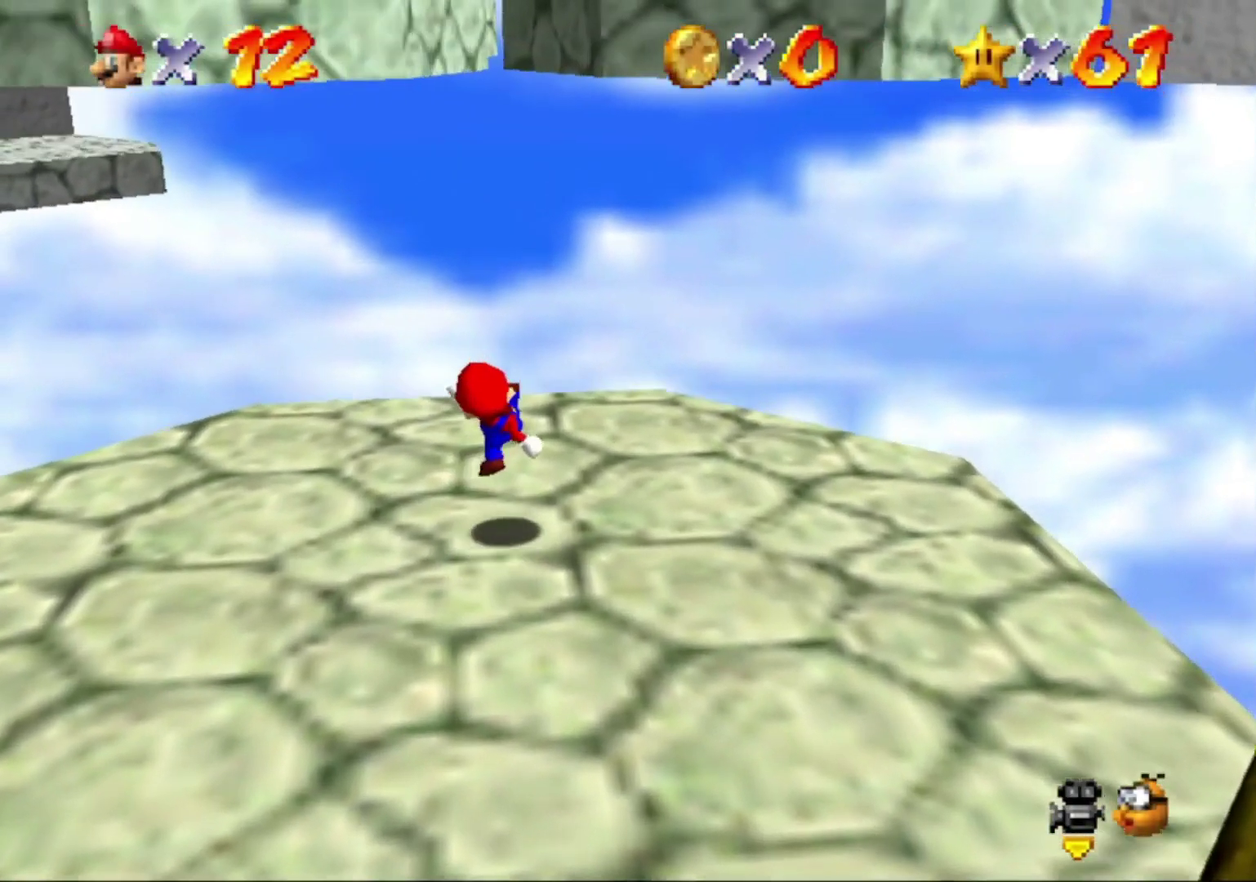
{"buttons": [], "left_stick": "up", "events": [[133, "A", "down"], [200, "A", "up"]]}
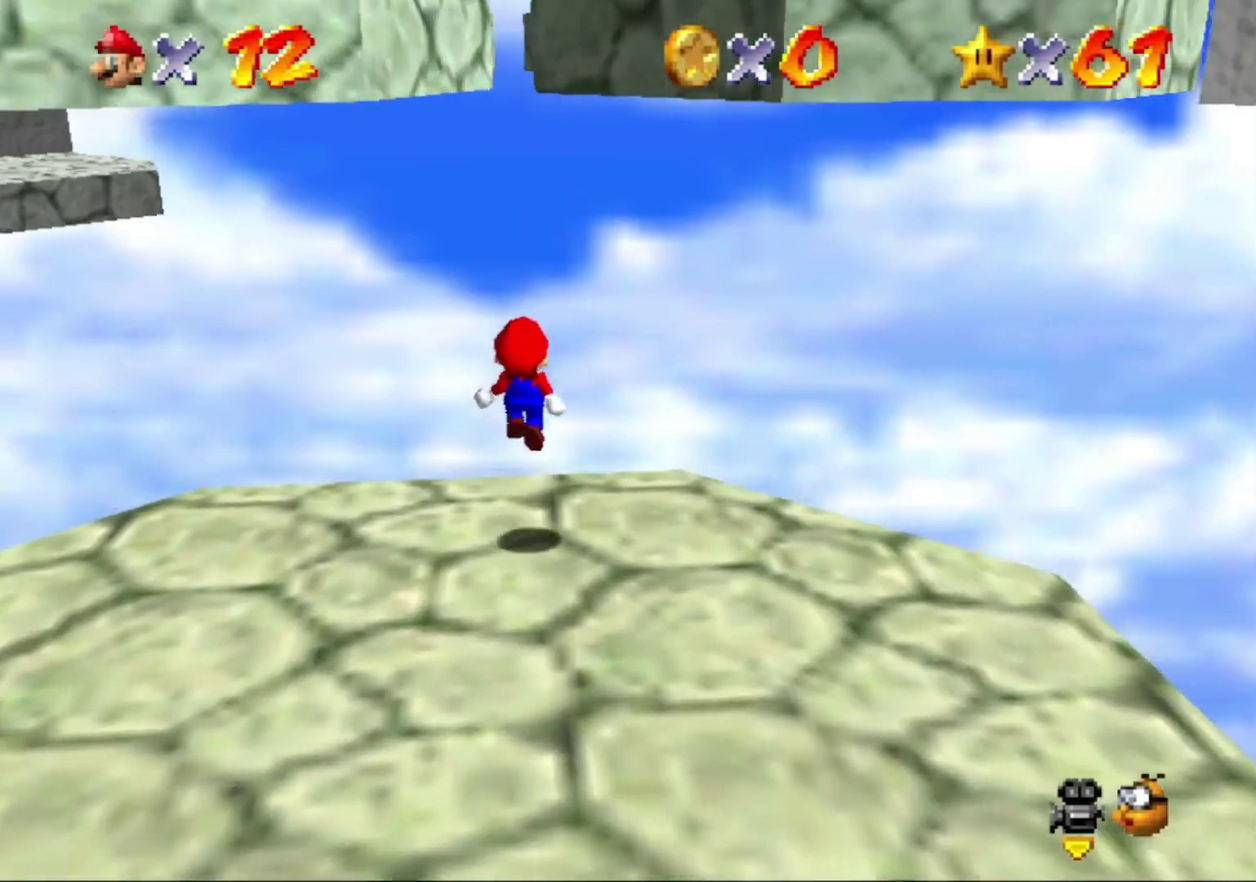
{"buttons": ["A"], "left_stick": "up", "events": [[233, "A", "down"]]}
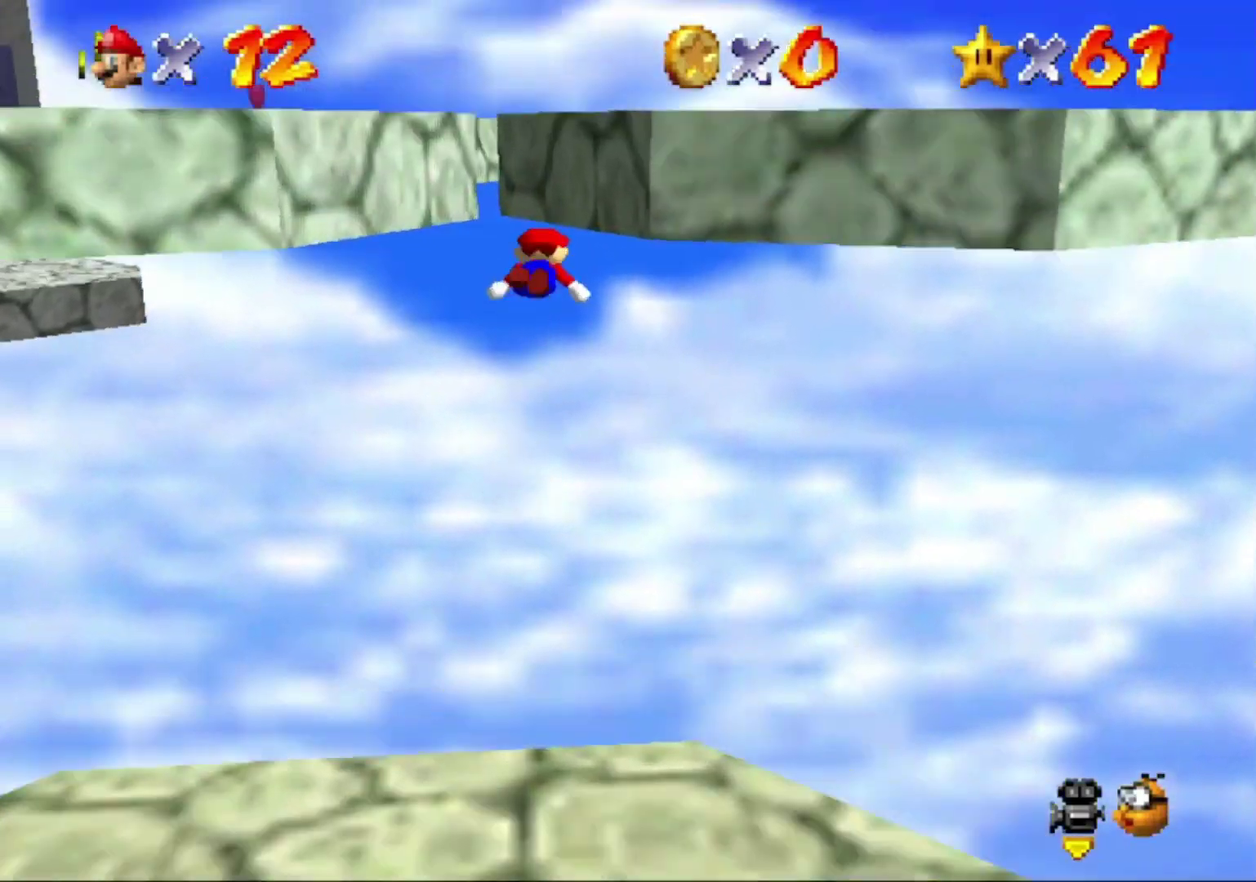
{"buttons": [], "left_stick": "up", "events": [[400, "A", "up"]]}
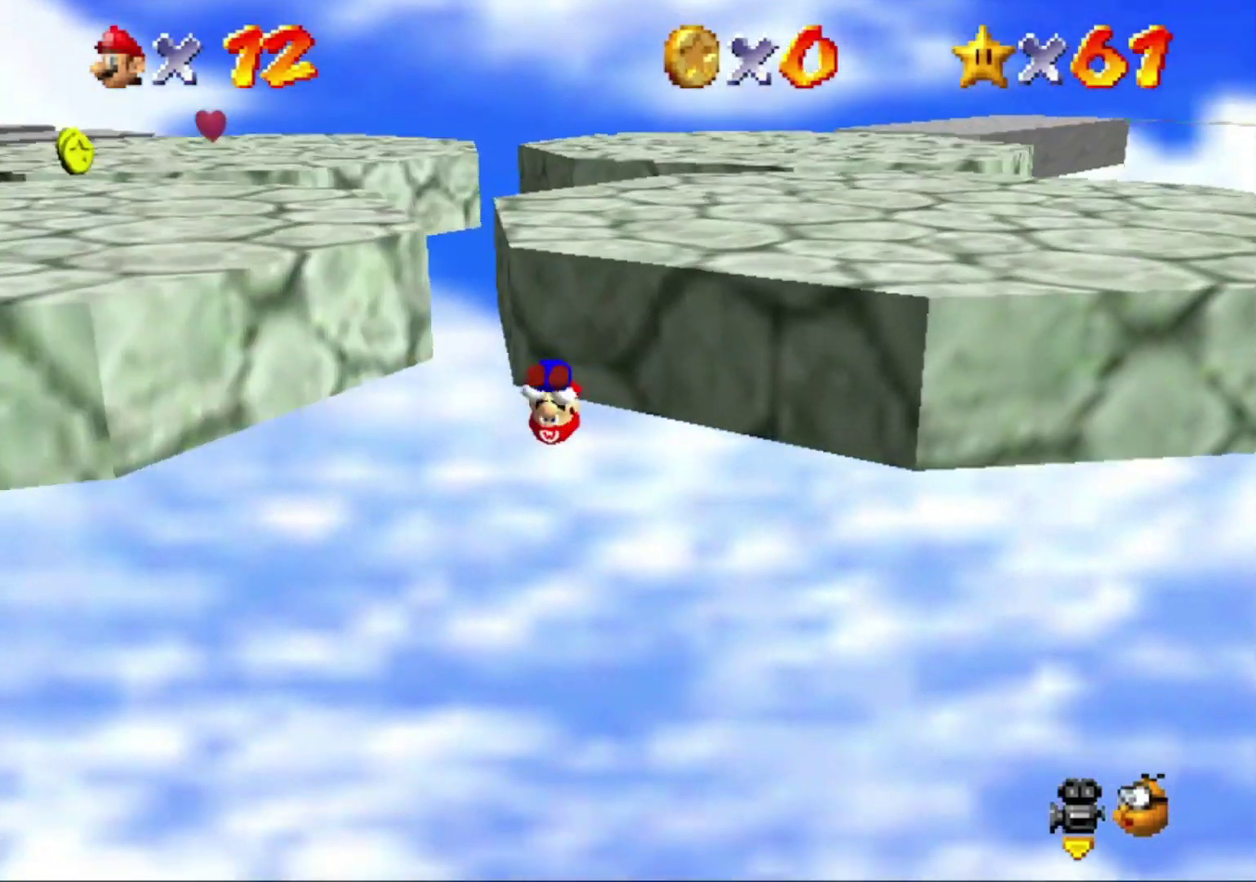
{"buttons": ["C_RIGHT"], "left_stick": "up-left", "events": [[133, "A", "down"], [200, "left_stick", "left"], [400, "A", "up"], [467, "C_RIGHT", "down"], [467, "left_stick", "up-left"]]}
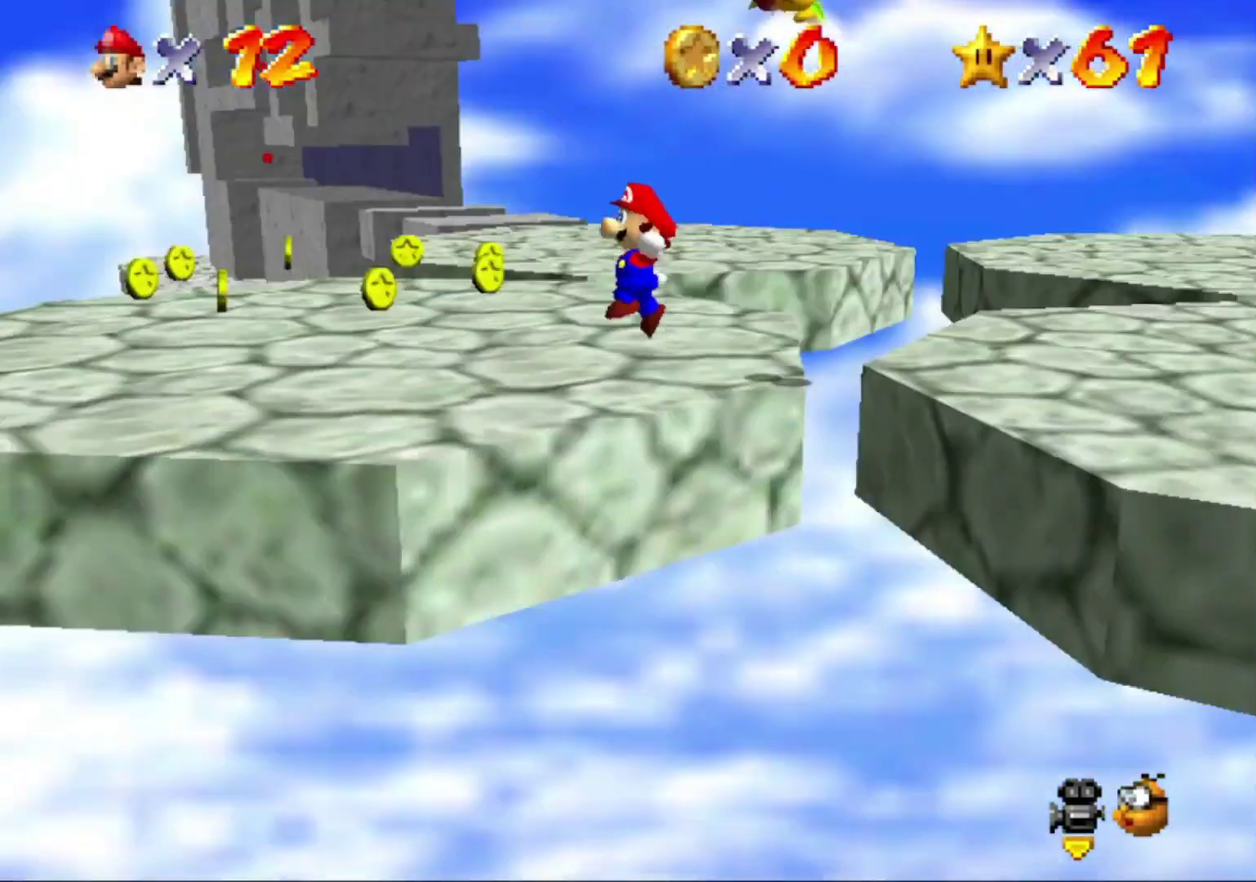
{"buttons": [], "left_stick": "up-right", "events": [[100, "C_RIGHT", "up"], [167, "left_stick", "up"], [367, "left_stick", "up-right"]]}
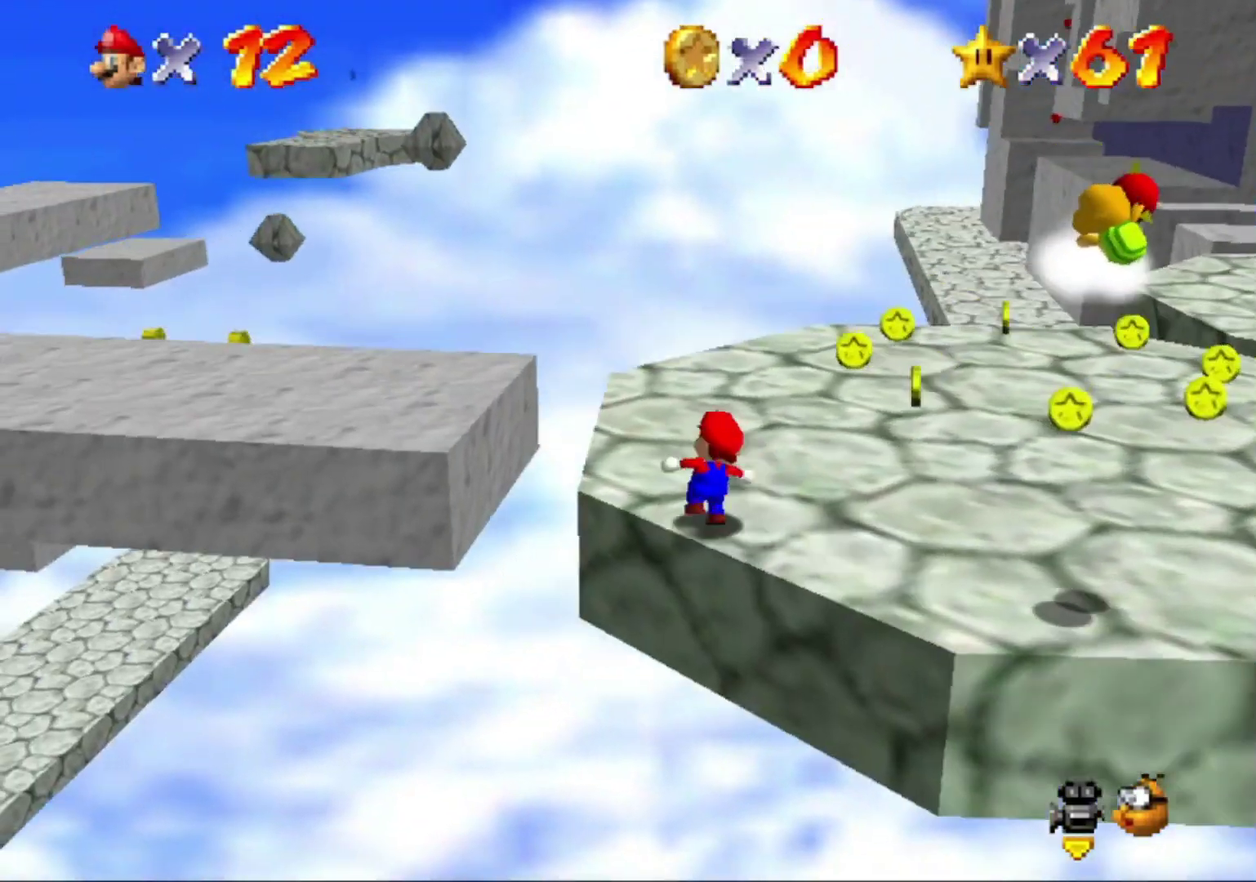
{"buttons": [], "left_stick": "up-right", "events": []}
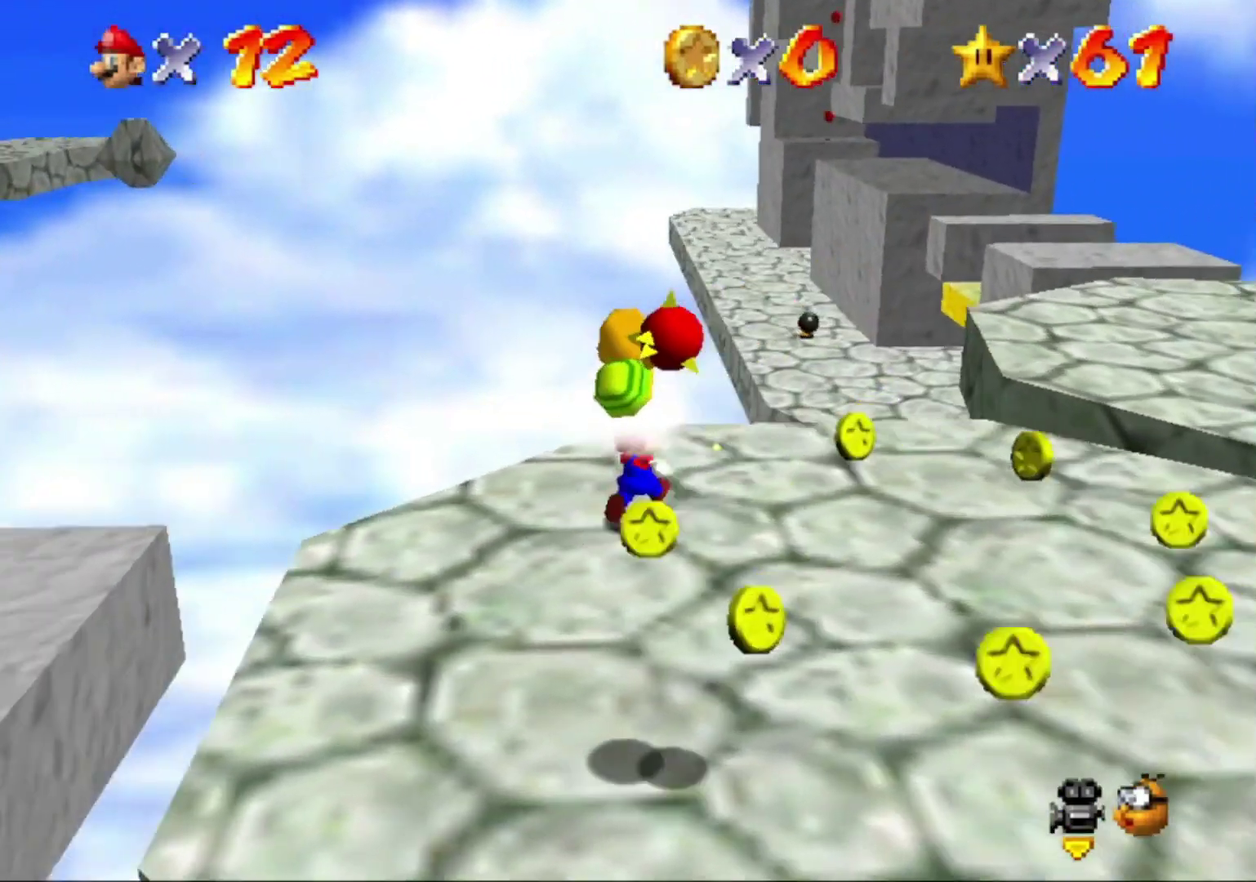
{"buttons": [], "left_stick": "up", "events": [[33, "left_stick", "up"], [167, "Z", "down"], [233, "A", "down"], [300, "Z", "up"], [333, "A", "up"]]}
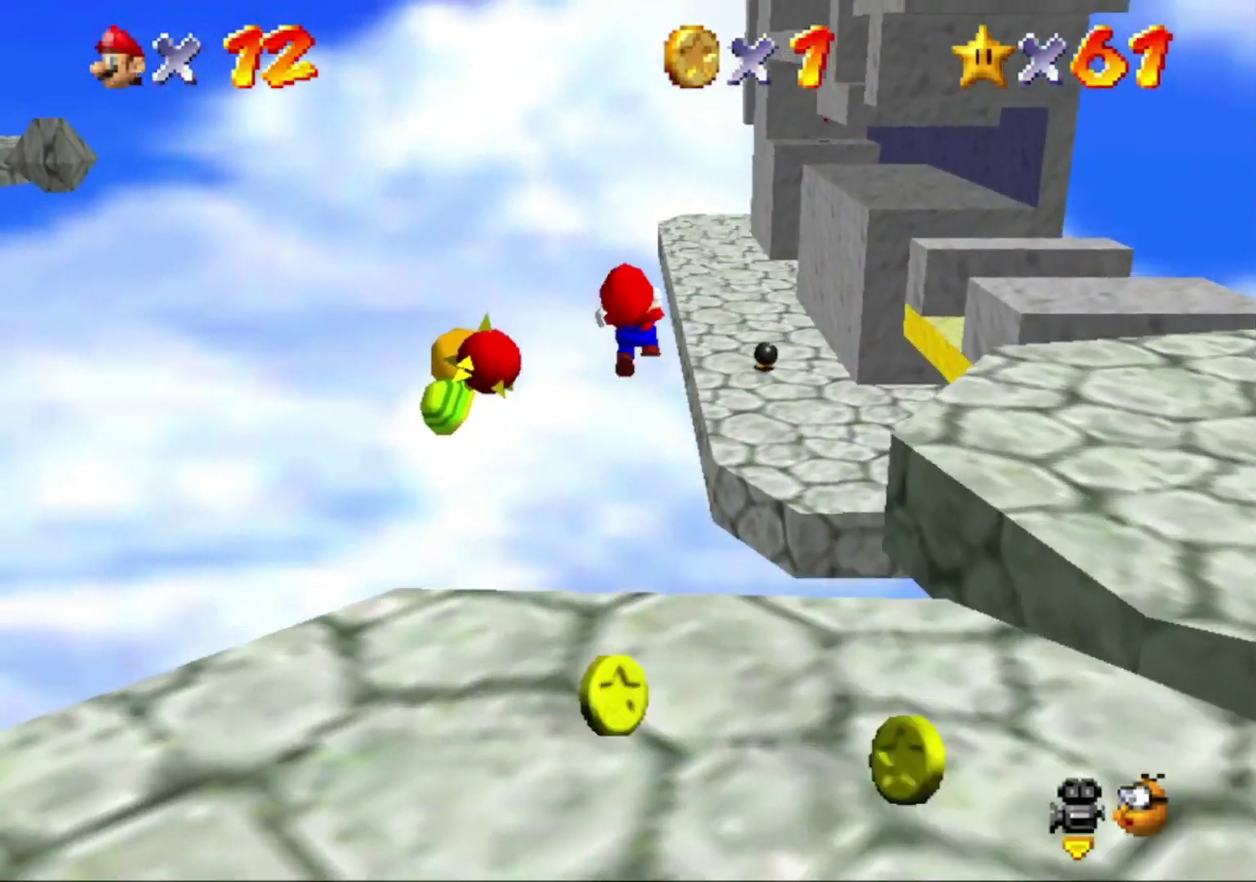
{"buttons": ["C_LEFT"], "left_stick": "up", "events": [[233, "C_LEFT", "down"], [333, "C_DOWN", "down"], [367, "C_DOWN", "up"], [367, "C_LEFT", "up"], [500, "C_LEFT", "down"]]}
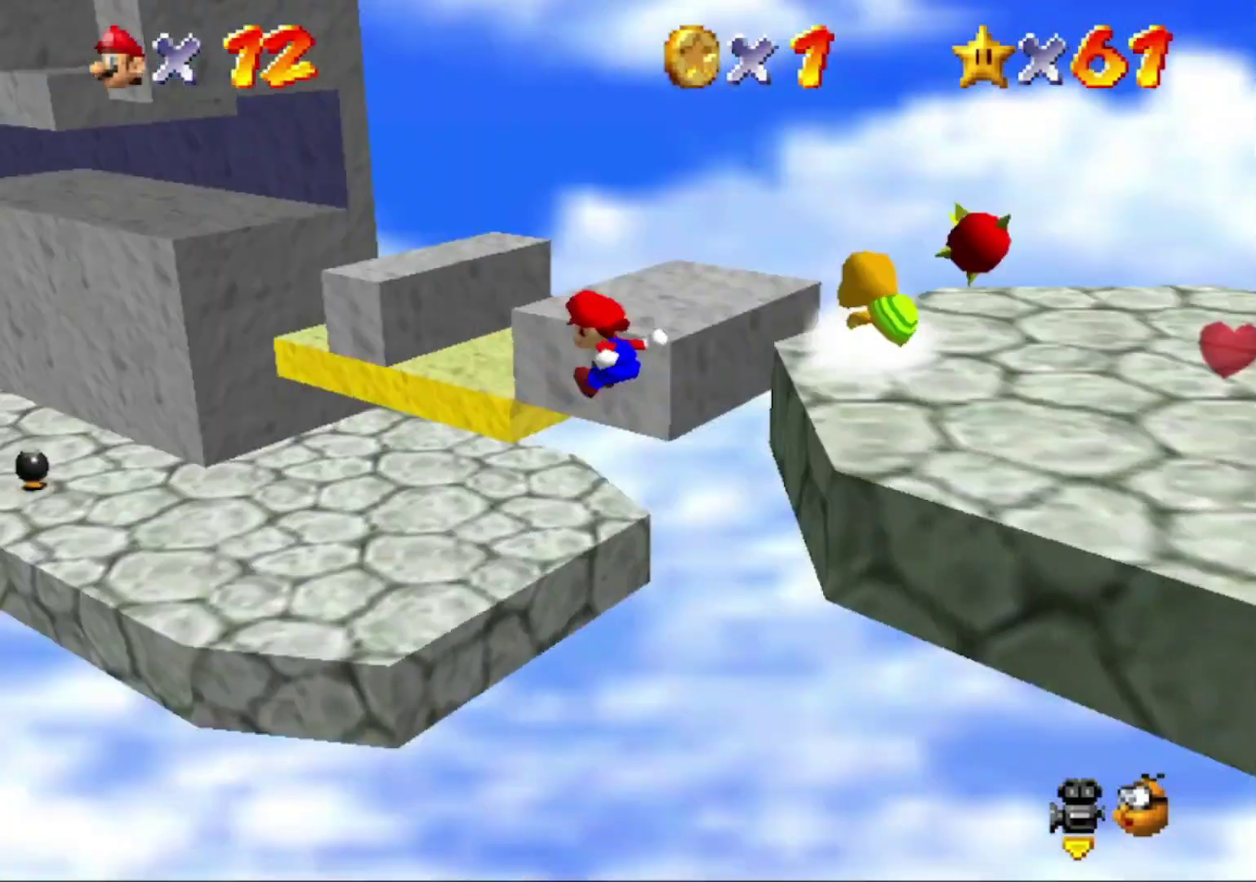
{"buttons": [], "left_stick": "up-left", "events": [[167, "C_LEFT", "up"], [167, "left_stick", "up-left"]]}
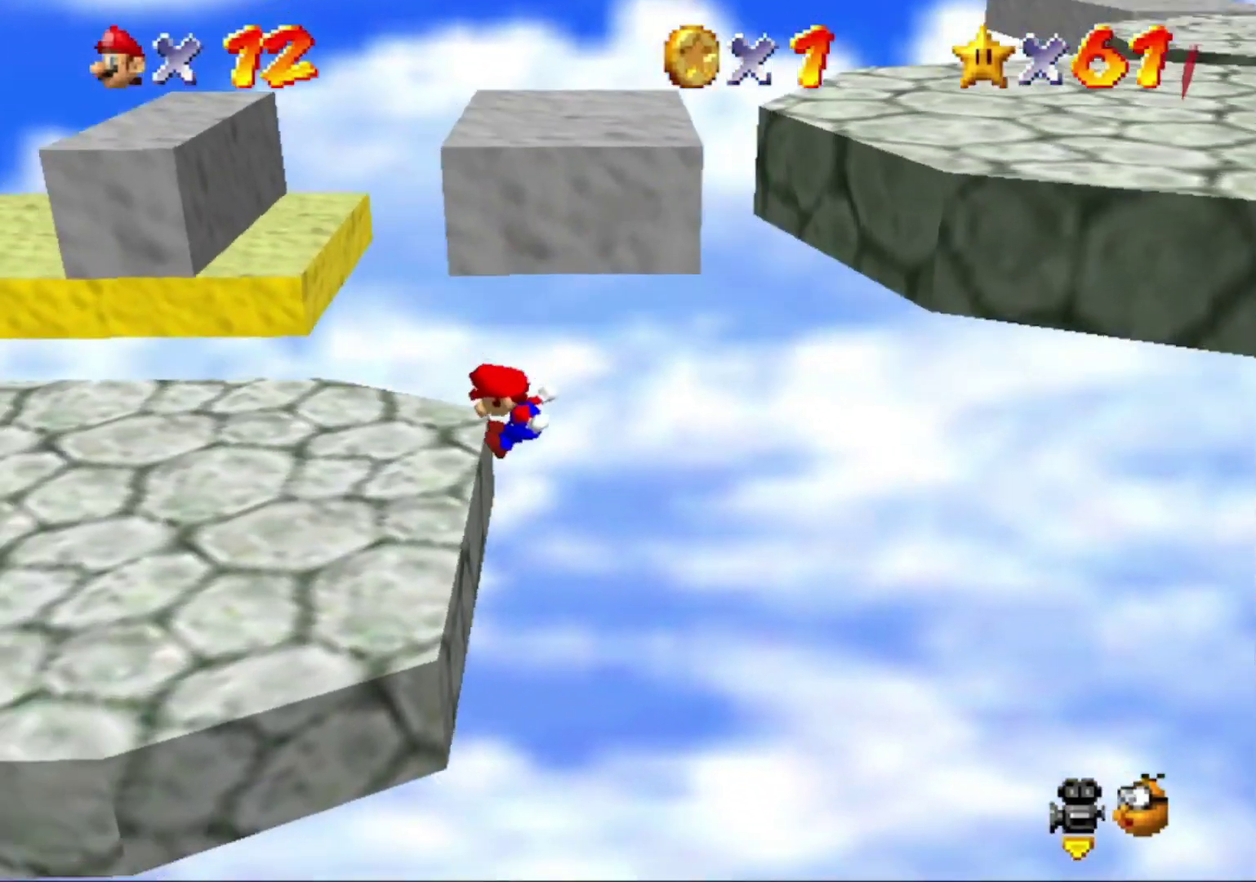
{"buttons": [], "left_stick": "left", "events": [[500, "left_stick", "left"]]}